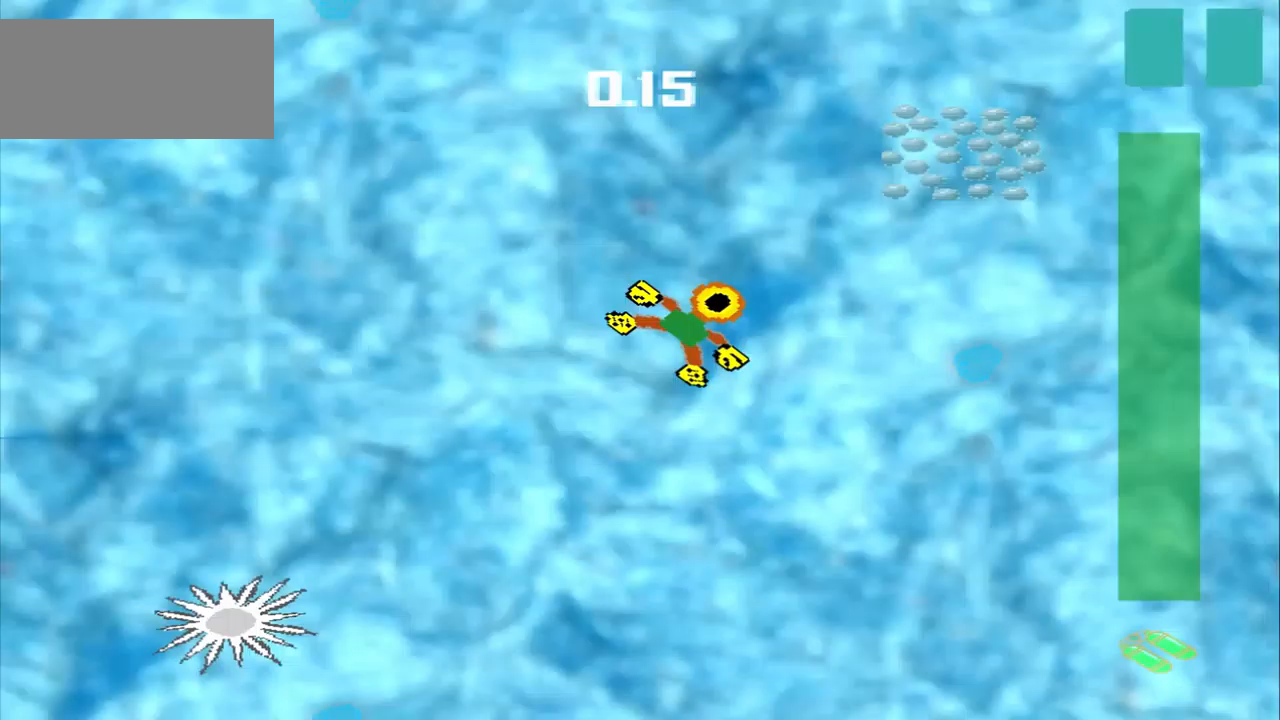
Gameplay with a controller (PlayStation layout); each line is a JSON object with the inputs held at the frame after it (dt_ms = milliseconds from this image to that frame). "events" lists button and stick changes between this image and that frame as [ms after this image, input, new state], when the widget could be followed in between. Not read: L2 L3 R2 R3 right_stick.
{"dt_ms": 500, "buttons": [], "left_stick": "left", "events": [[375, "left_stick", "center"], [500, "left_stick", "left"]]}
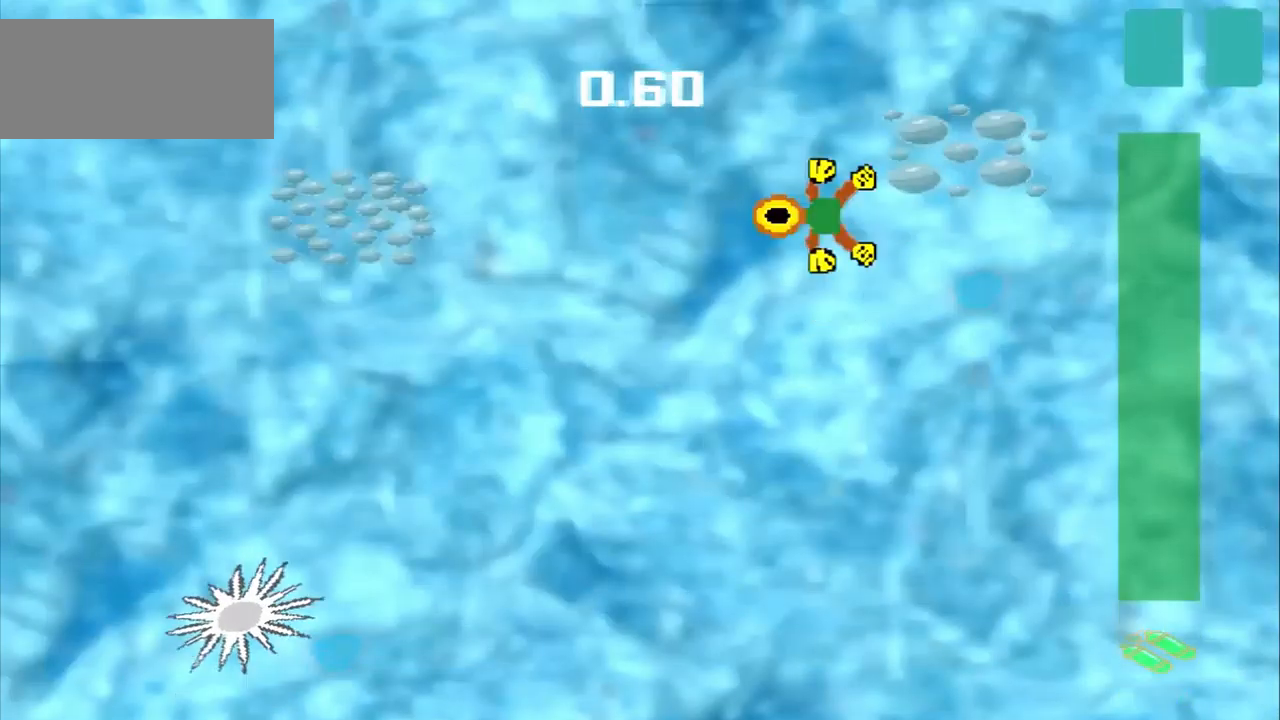
{"dt_ms": 500, "buttons": [], "left_stick": "left", "events": []}
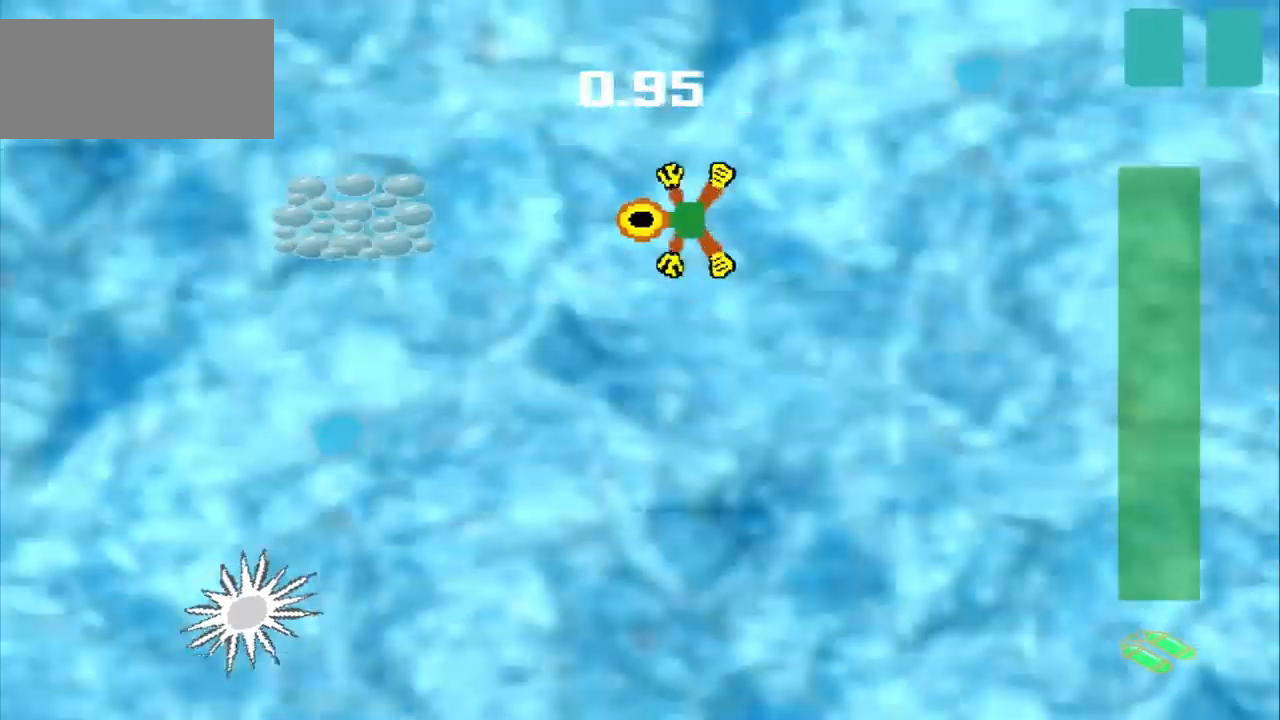
{"dt_ms": 500, "buttons": [], "left_stick": "left", "events": []}
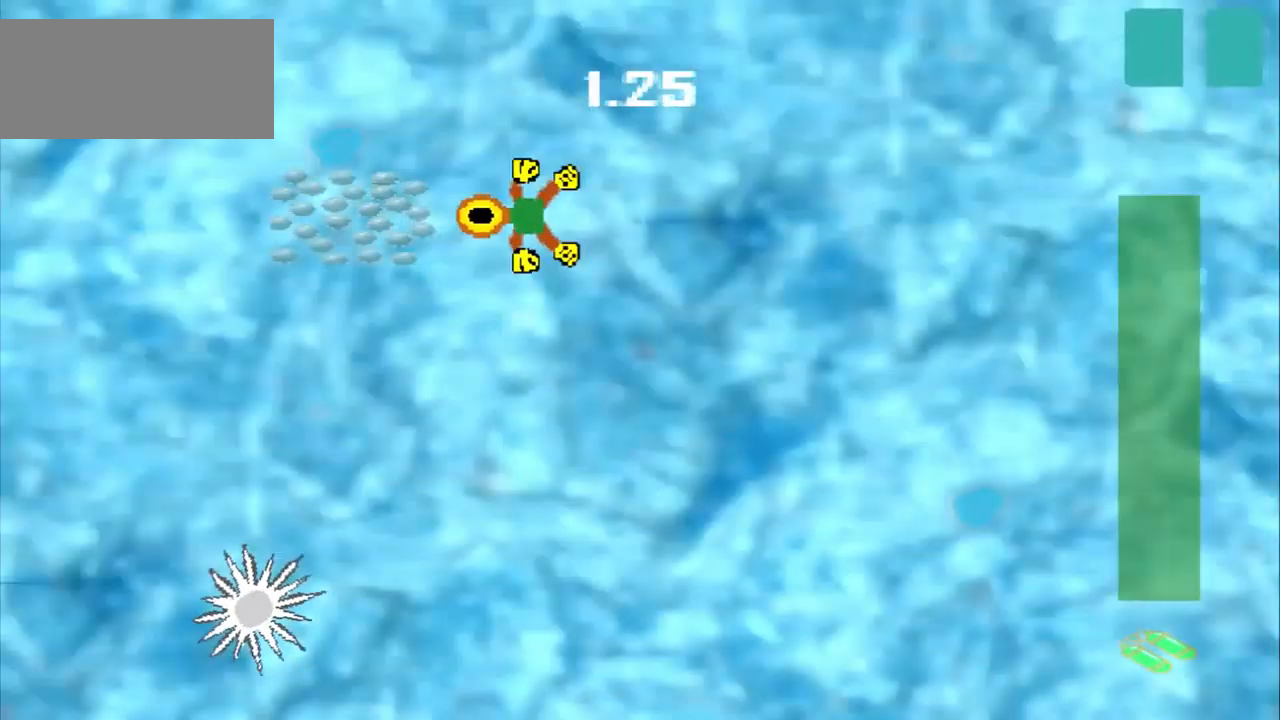
{"dt_ms": 500, "buttons": [], "left_stick": "down-left", "events": [[125, "left_stick", "down-left"]]}
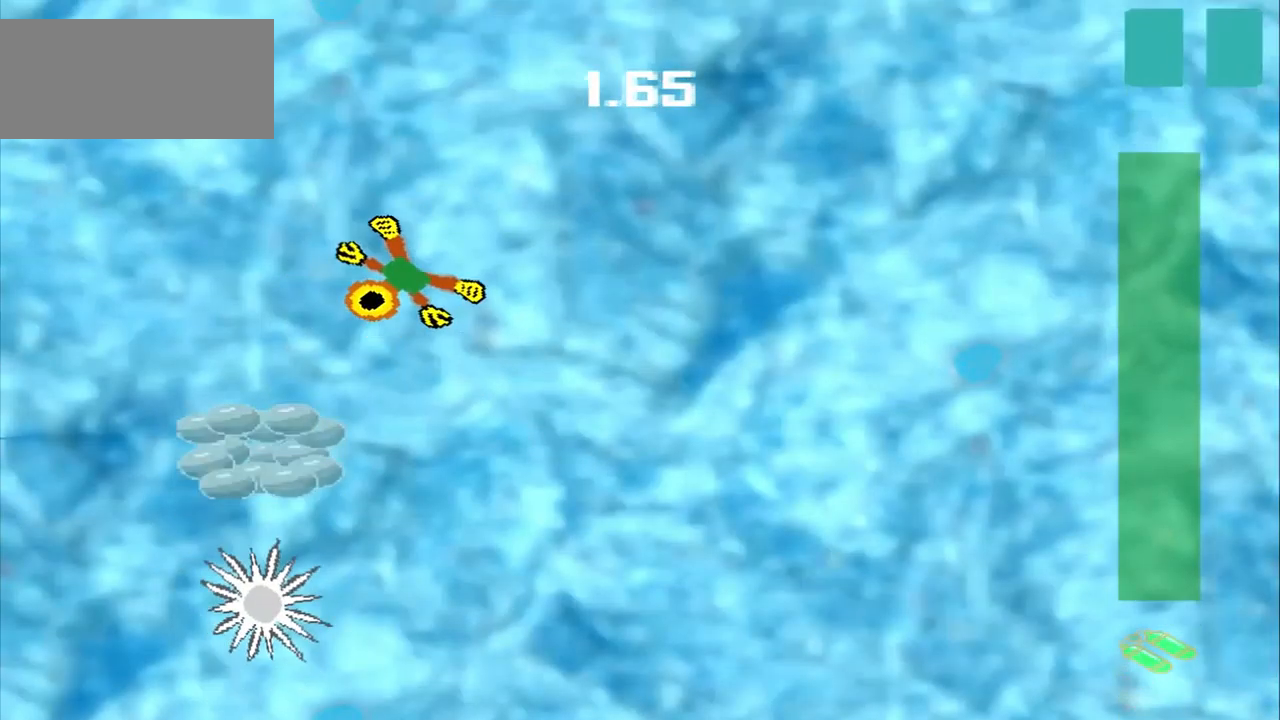
{"dt_ms": 500, "buttons": ["CROSS"], "left_stick": "down-right", "events": [[375, "left_stick", "down-right"], [500, "CROSS", "down"]]}
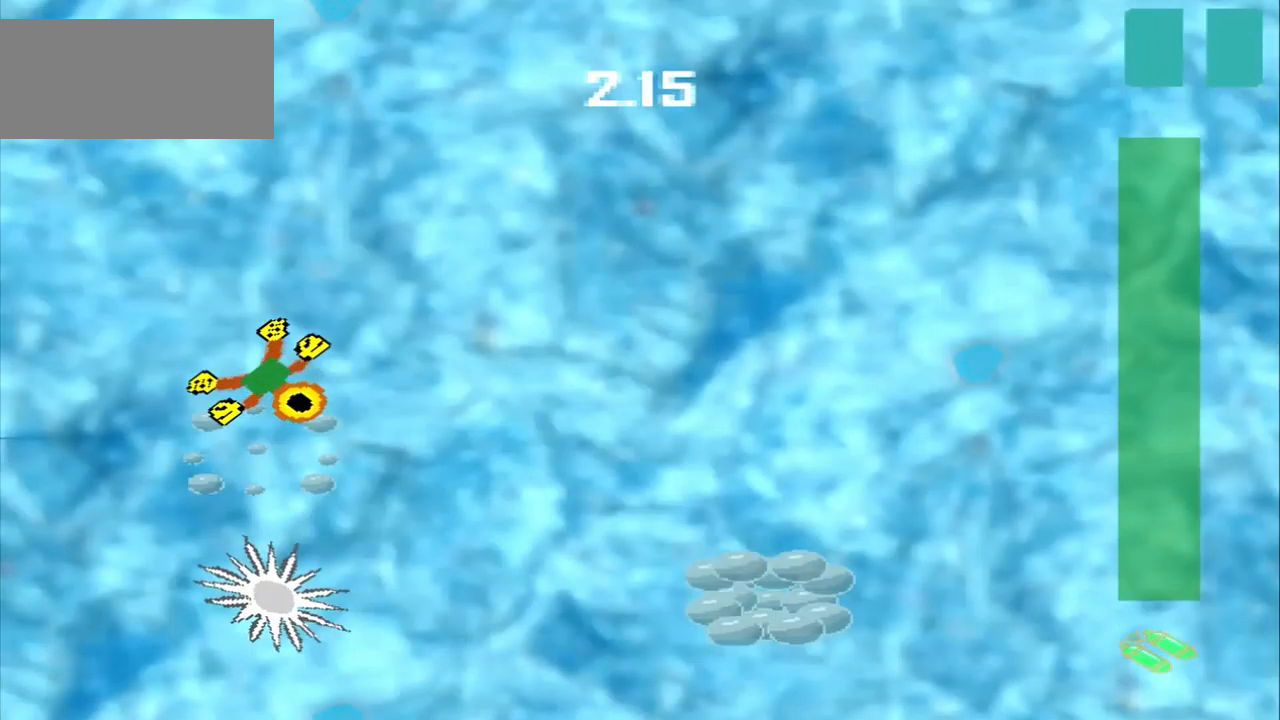
{"dt_ms": 541, "buttons": [], "left_stick": "down-right", "events": [[167, "CROSS", "up"]]}
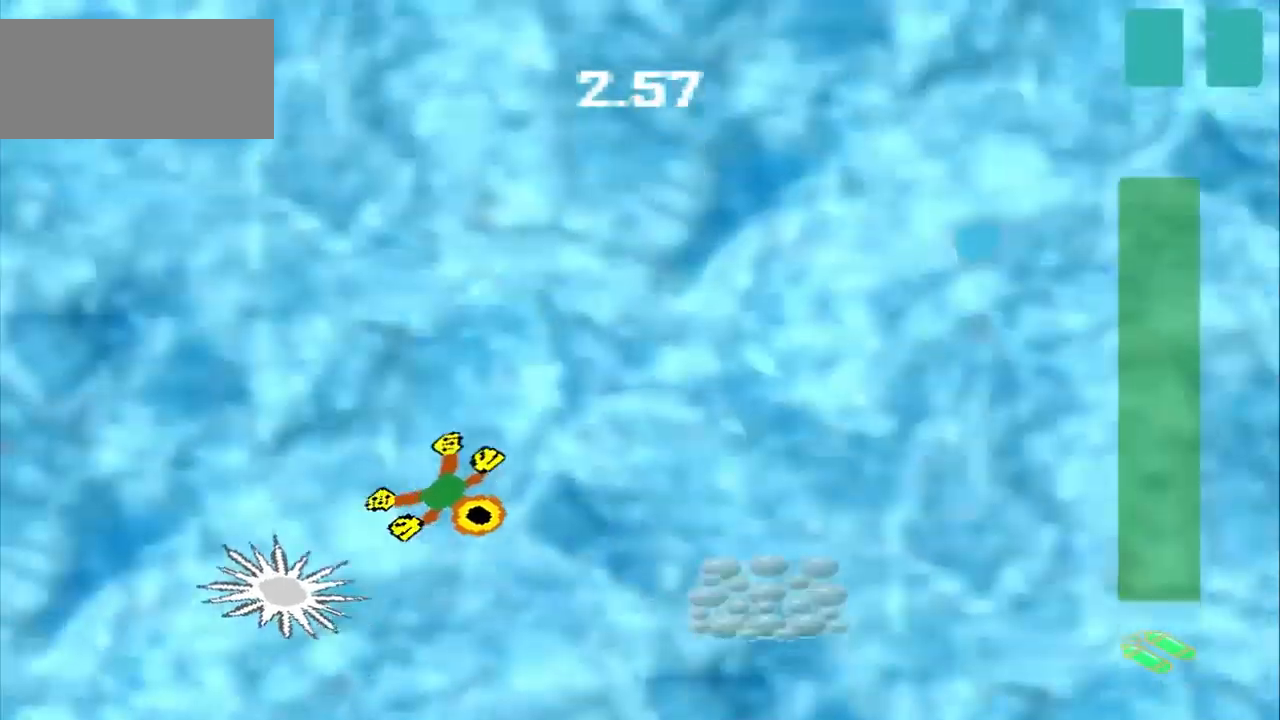
{"dt_ms": 500, "buttons": ["CROSS"], "left_stick": "right", "events": [[84, "CROSS", "down"], [375, "left_stick", "right"]]}
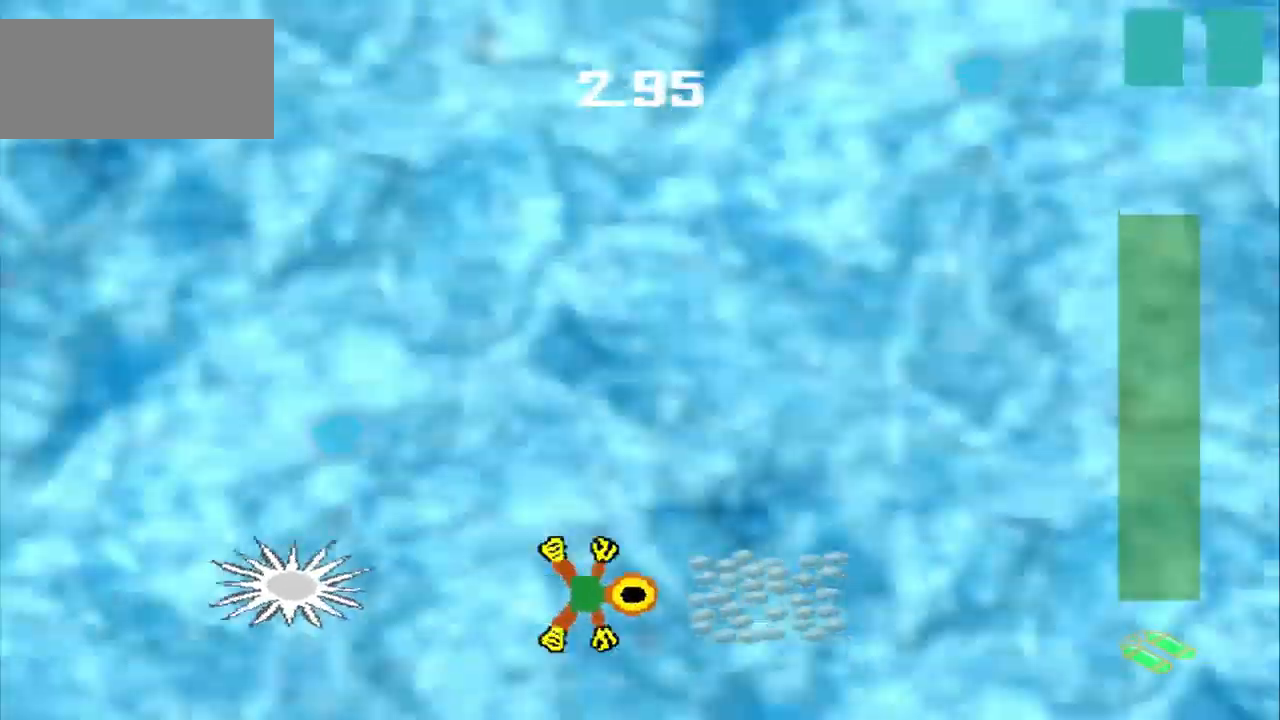
{"dt_ms": 500, "buttons": [], "left_stick": "up-left", "events": [[209, "CROSS", "up"], [292, "left_stick", "center"], [375, "CROSS", "down"], [417, "left_stick", "up-left"], [459, "CROSS", "up"]]}
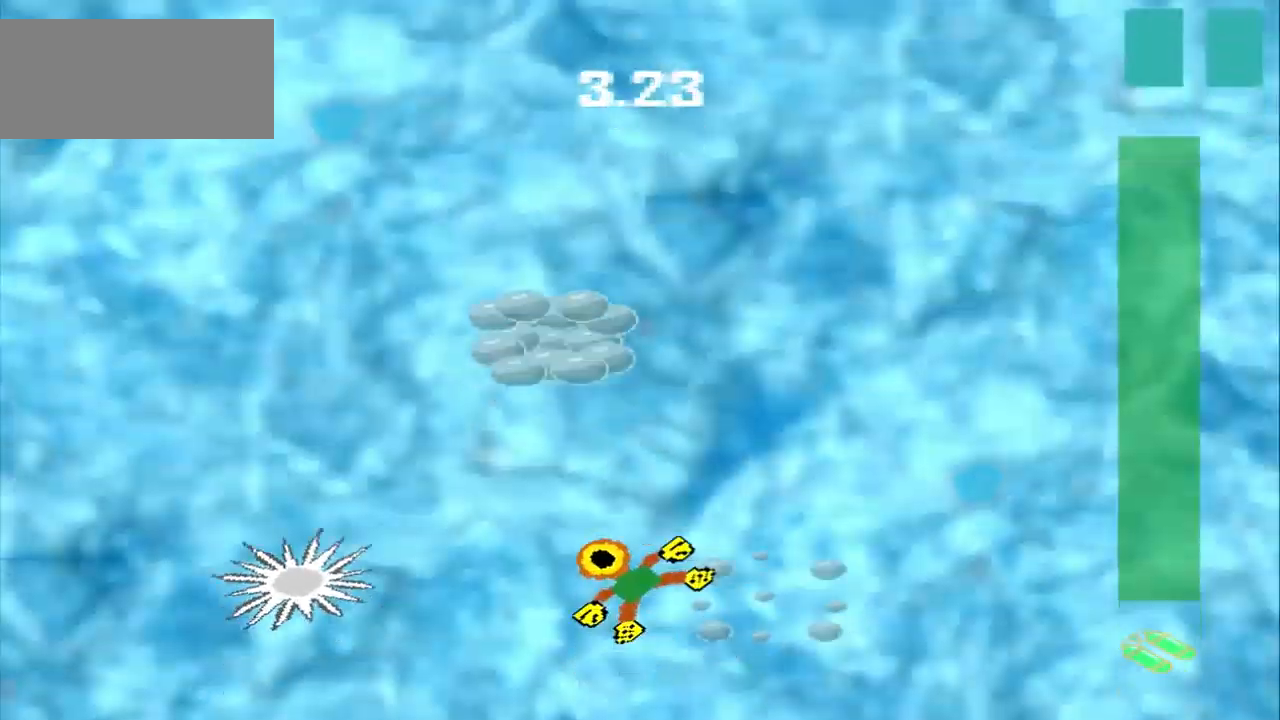
{"dt_ms": 500, "buttons": [], "left_stick": "up", "events": [[84, "DPAD_DOWN", "down"], [250, "DPAD_DOWN", "up"], [250, "left_stick", "up"]]}
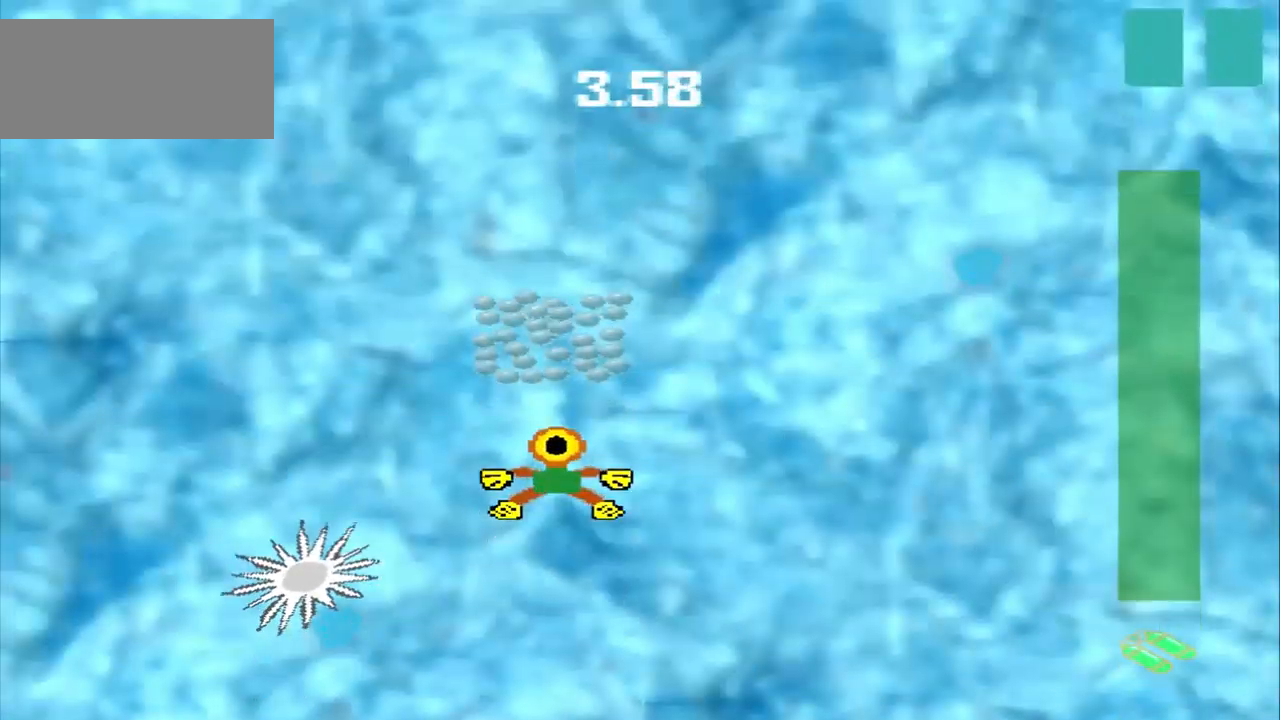
{"dt_ms": 500, "buttons": [], "left_stick": "up-right", "events": [[334, "left_stick", "center"], [417, "left_stick", "up-right"]]}
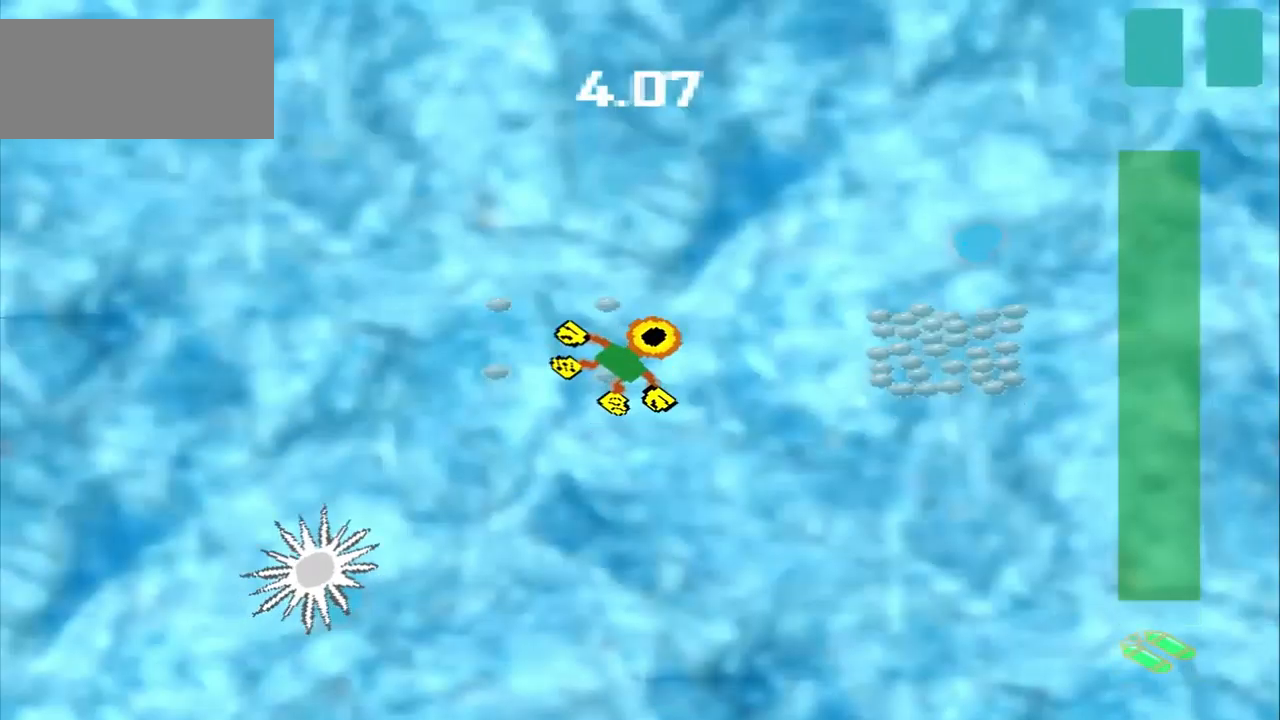
{"dt_ms": 500, "buttons": [], "left_stick": "center"}
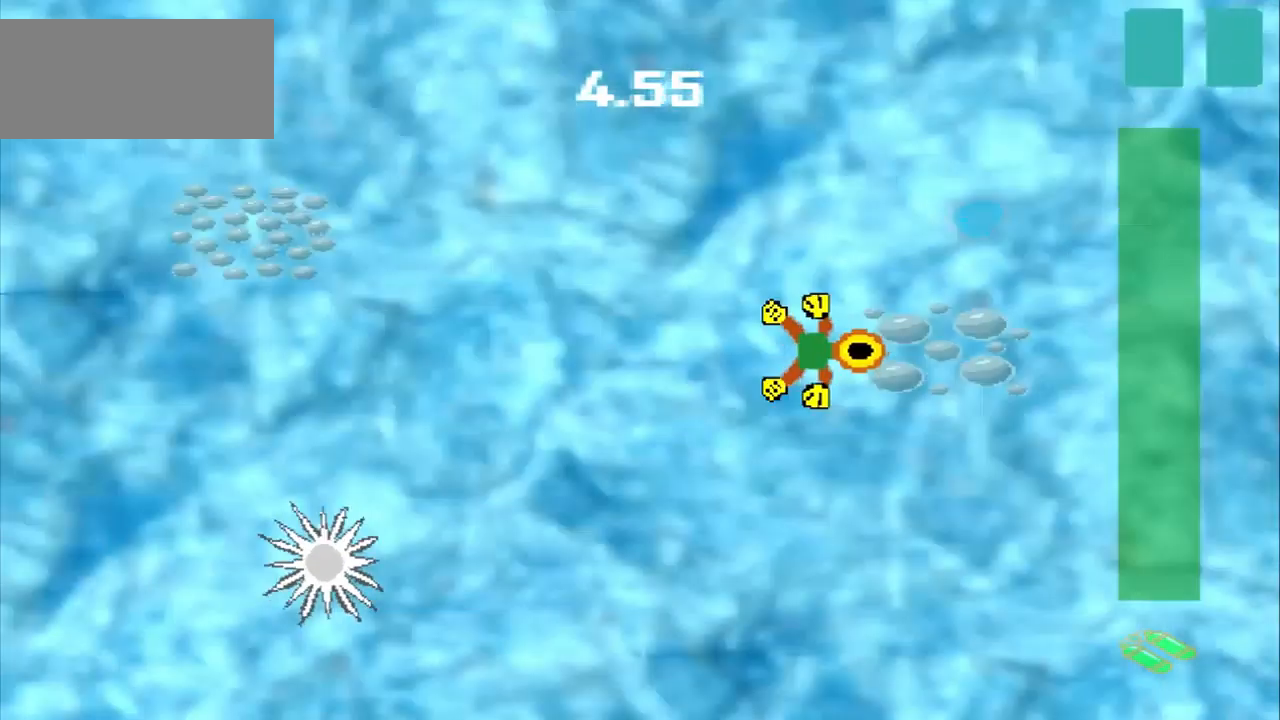
{"dt_ms": 500, "buttons": ["DPAD_DOWN"], "left_stick": "up-left", "events": [[334, "DPAD_DOWN", "down"], [334, "left_stick", "up-left"]]}
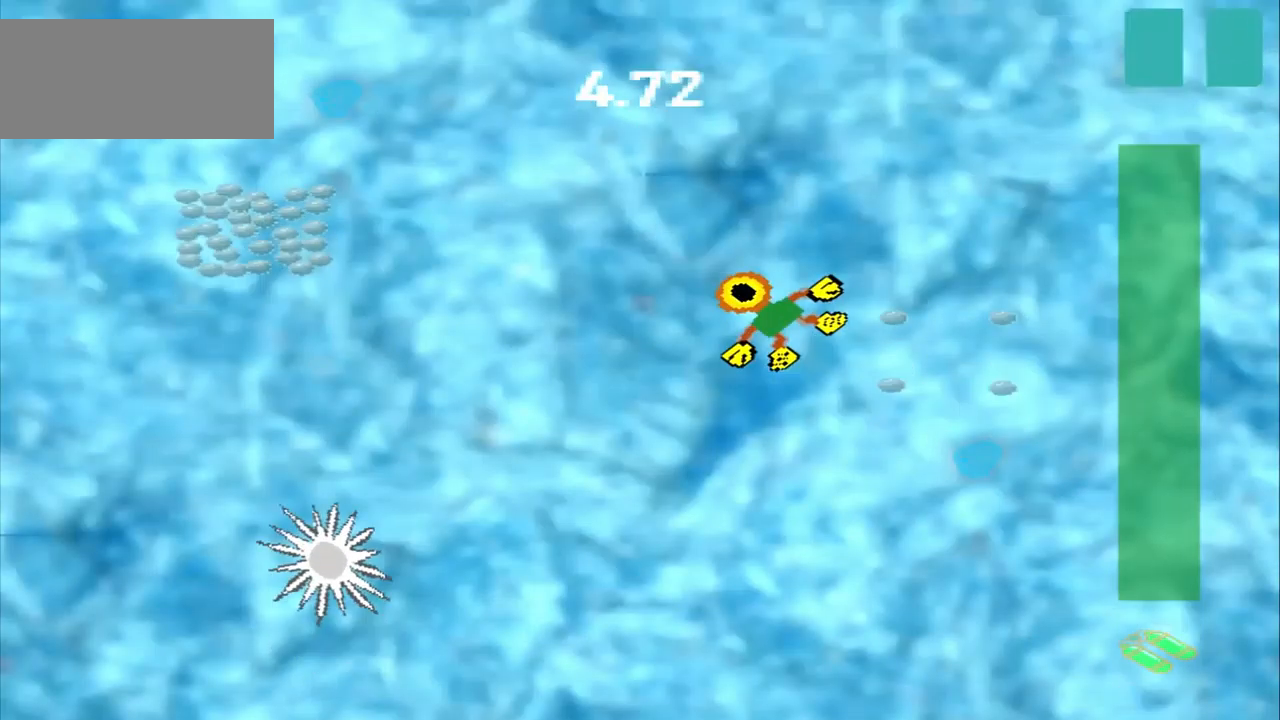
{"dt_ms": 500, "buttons": ["DPAD_DOWN"], "left_stick": "up-left", "events": []}
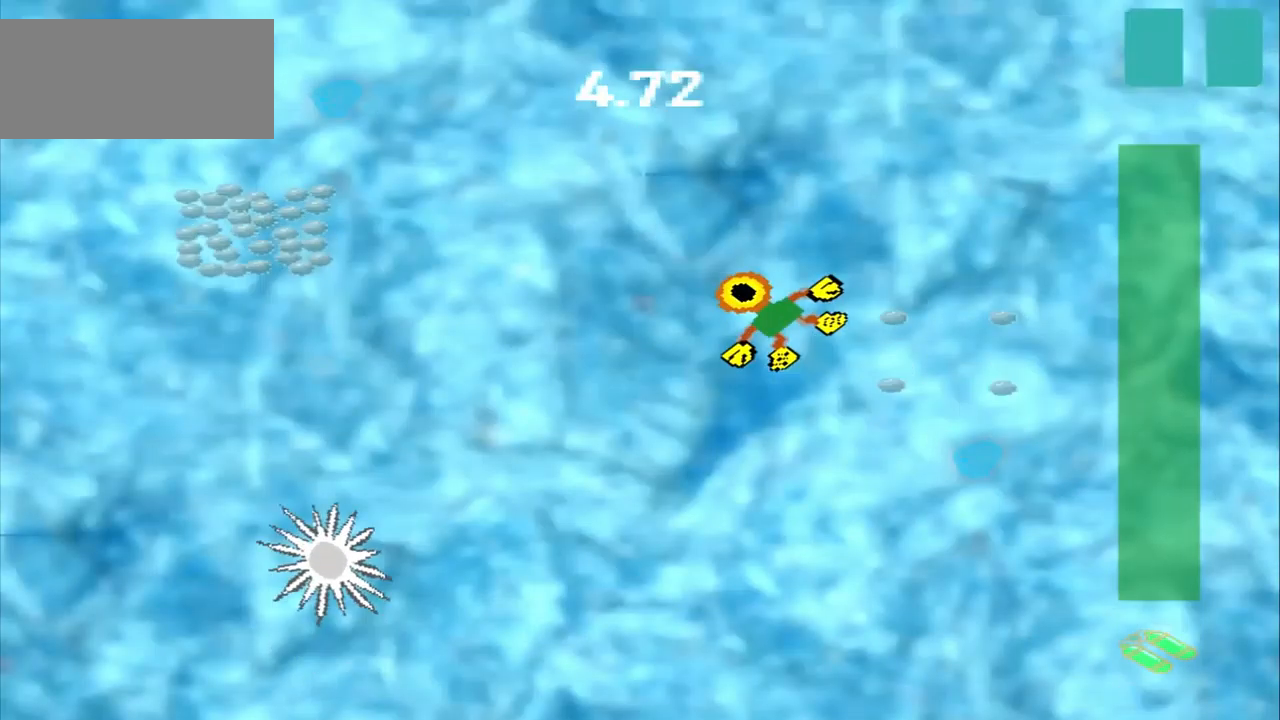
{"dt_ms": 500, "buttons": [], "left_stick": "center", "events": [[334, "DPAD_DOWN", "up"], [334, "left_stick", "center"]]}
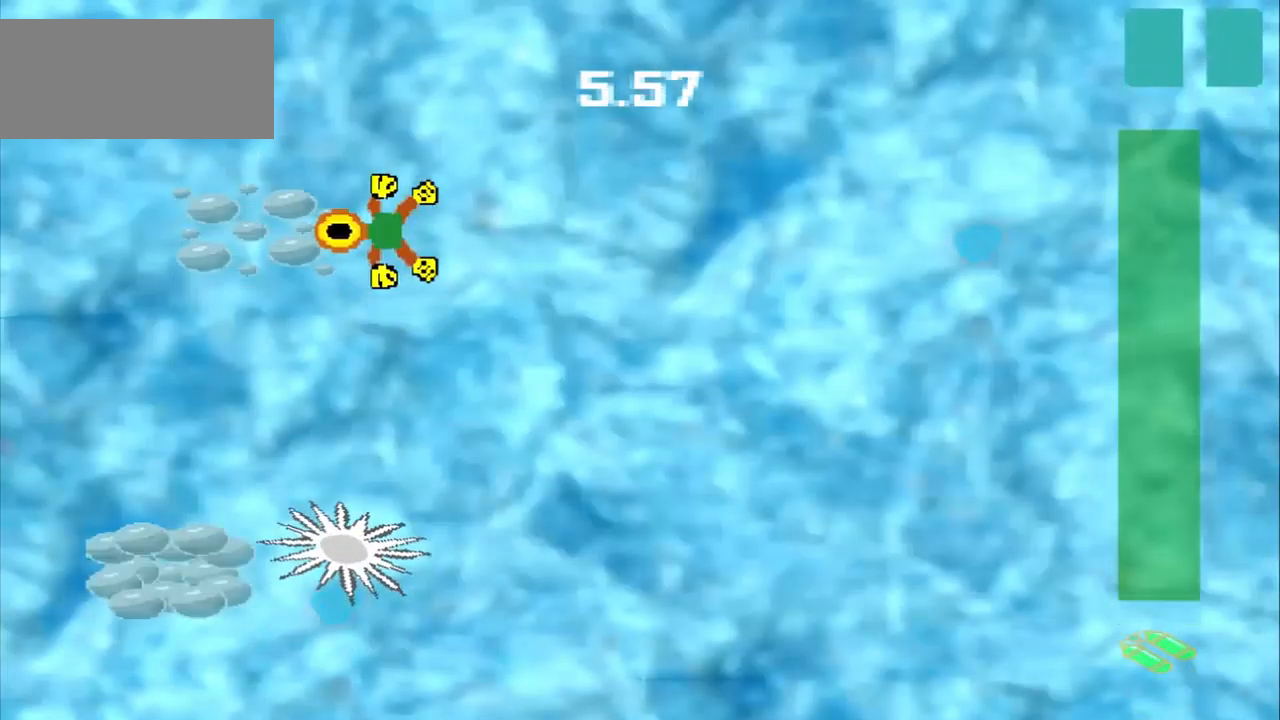
{"dt_ms": 500, "buttons": [], "left_stick": "down-left", "events": [[42, "left_stick", "down-left"]]}
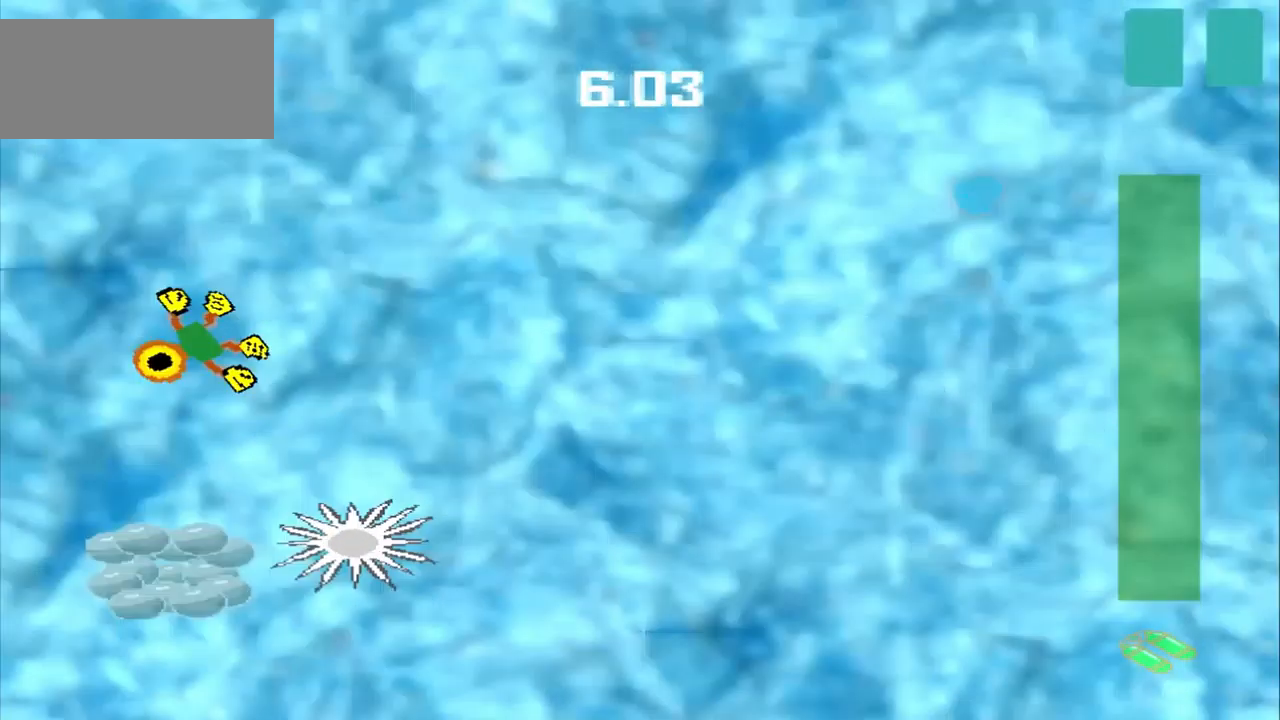
{"dt_ms": 500, "buttons": [], "left_stick": "down", "events": [[125, "left_stick", "down-right"], [292, "CROSS", "down"], [292, "left_stick", "down"], [459, "CROSS", "up"]]}
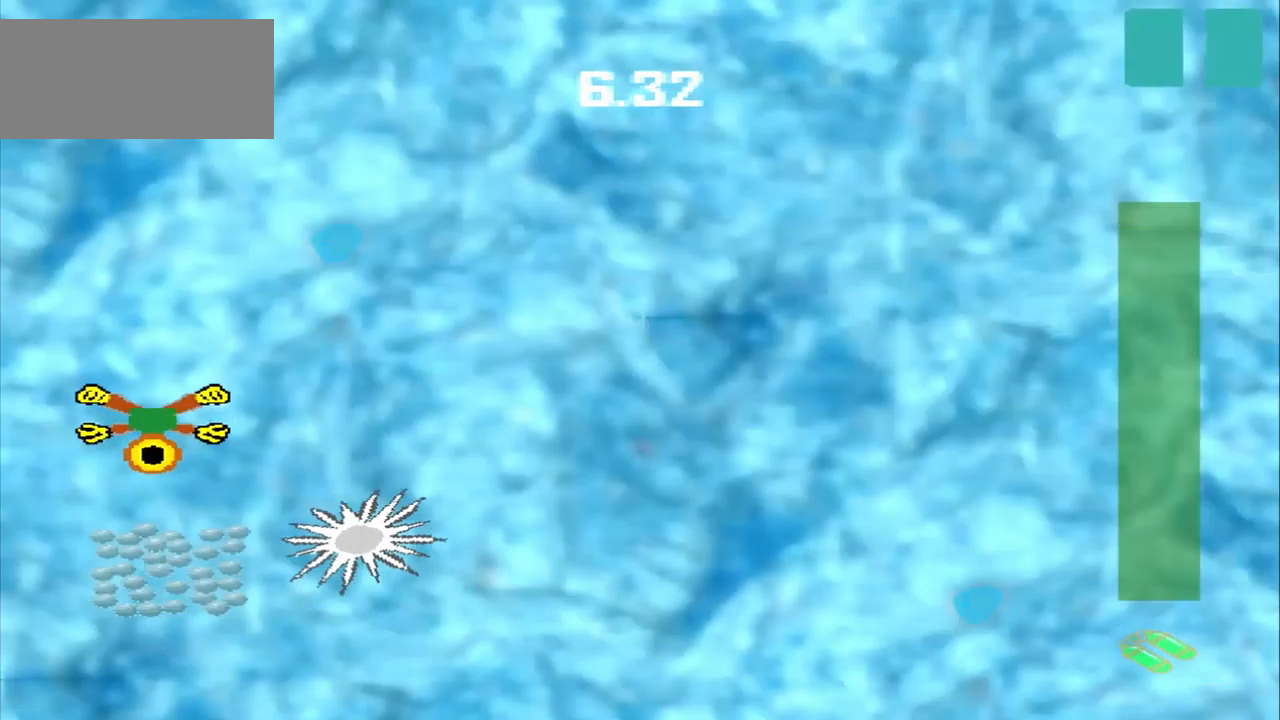
{"dt_ms": 459, "buttons": [], "left_stick": "up-right"}
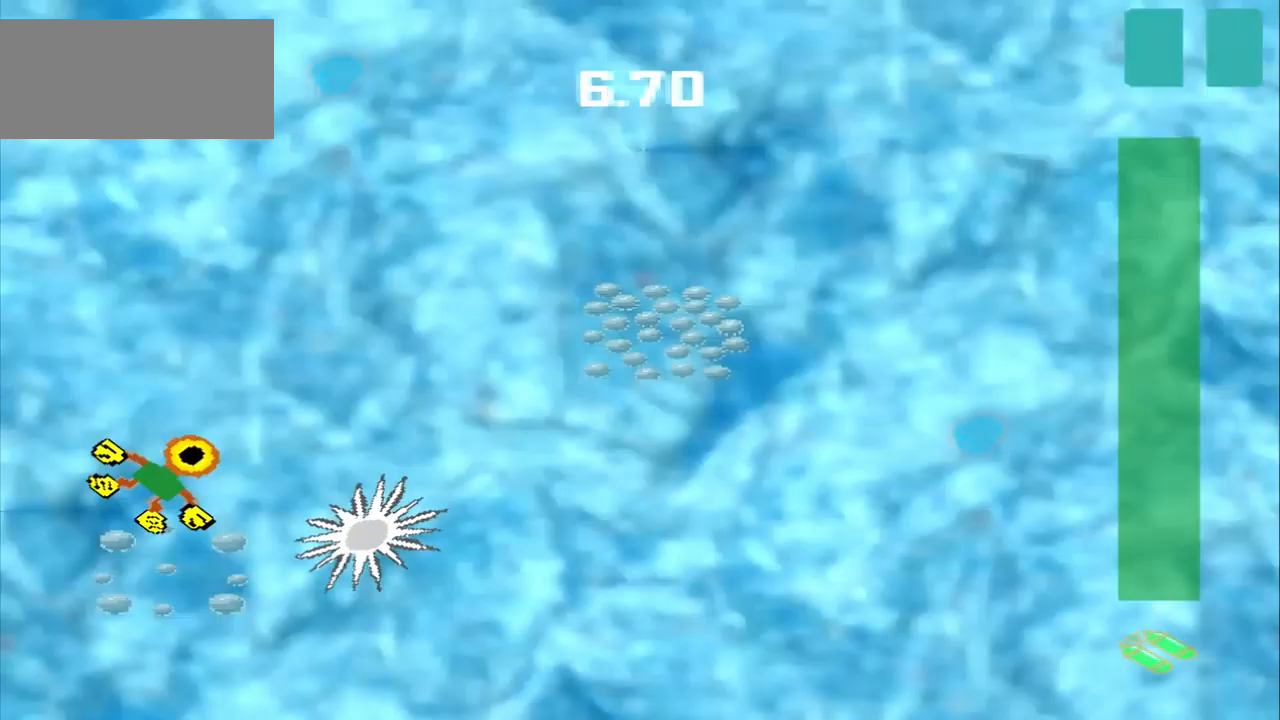
{"dt_ms": 500, "buttons": [], "left_stick": "up-right", "events": []}
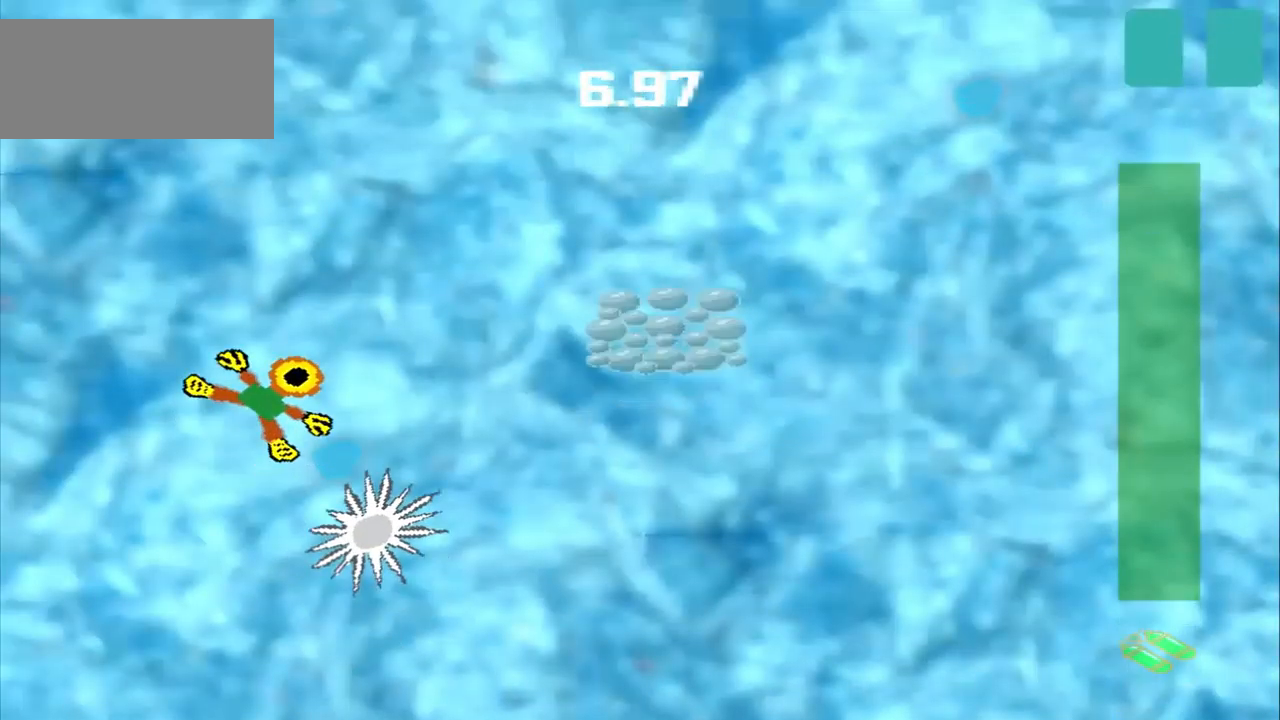
{"dt_ms": 500, "buttons": [], "left_stick": "center", "events": [[459, "left_stick", "center"]]}
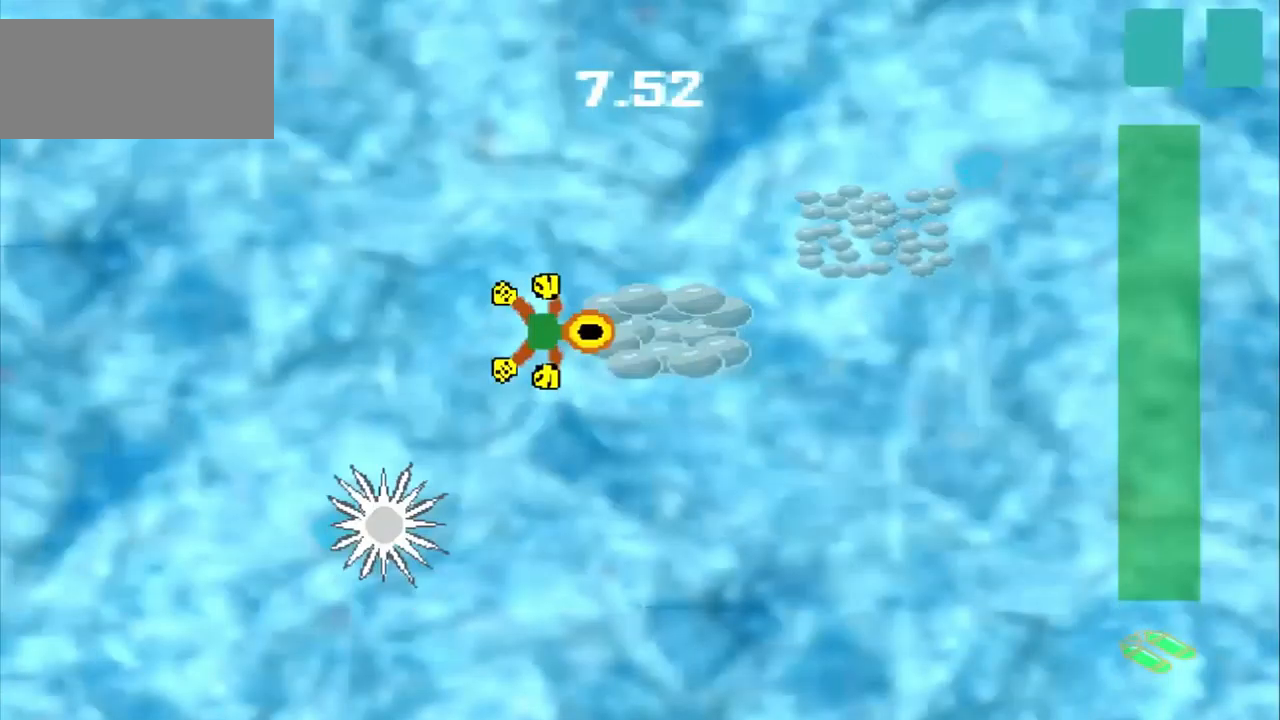
{"dt_ms": 500, "buttons": [], "left_stick": "up-right", "events": [[84, "left_stick", "up-right"]]}
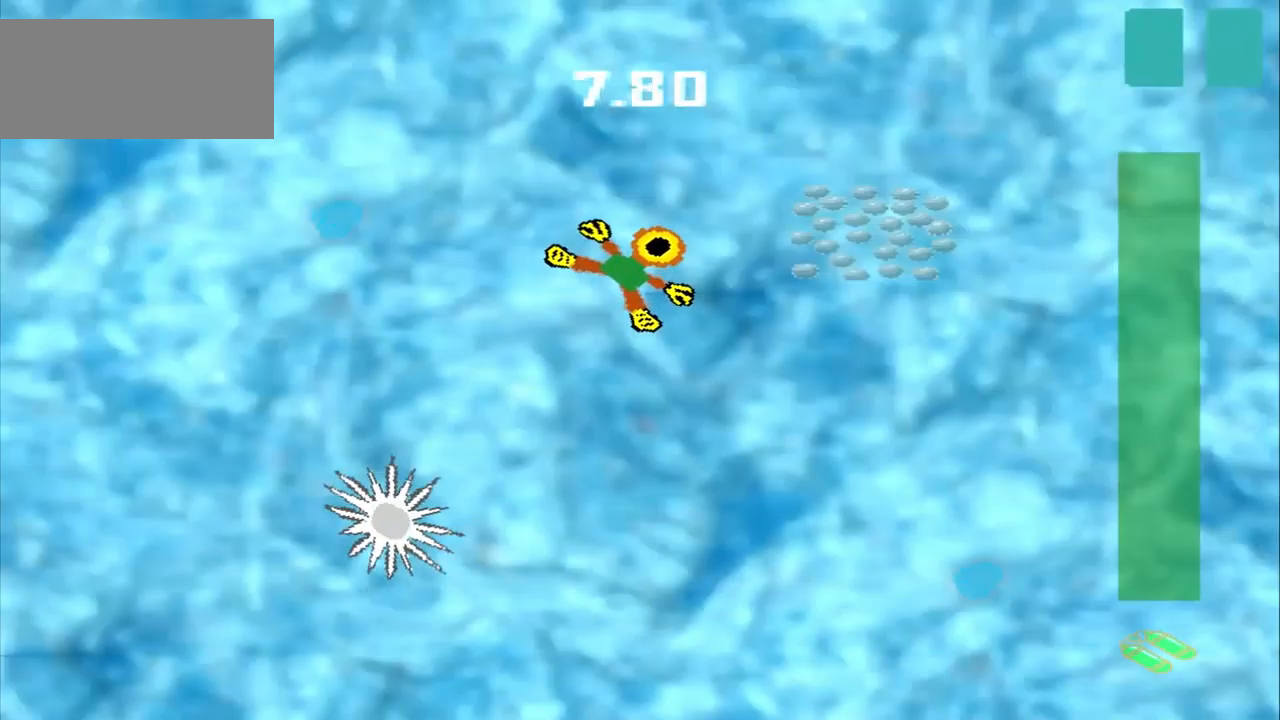
{"dt_ms": 500, "buttons": [], "left_stick": "down-left", "events": [[375, "left_stick", "down-left"]]}
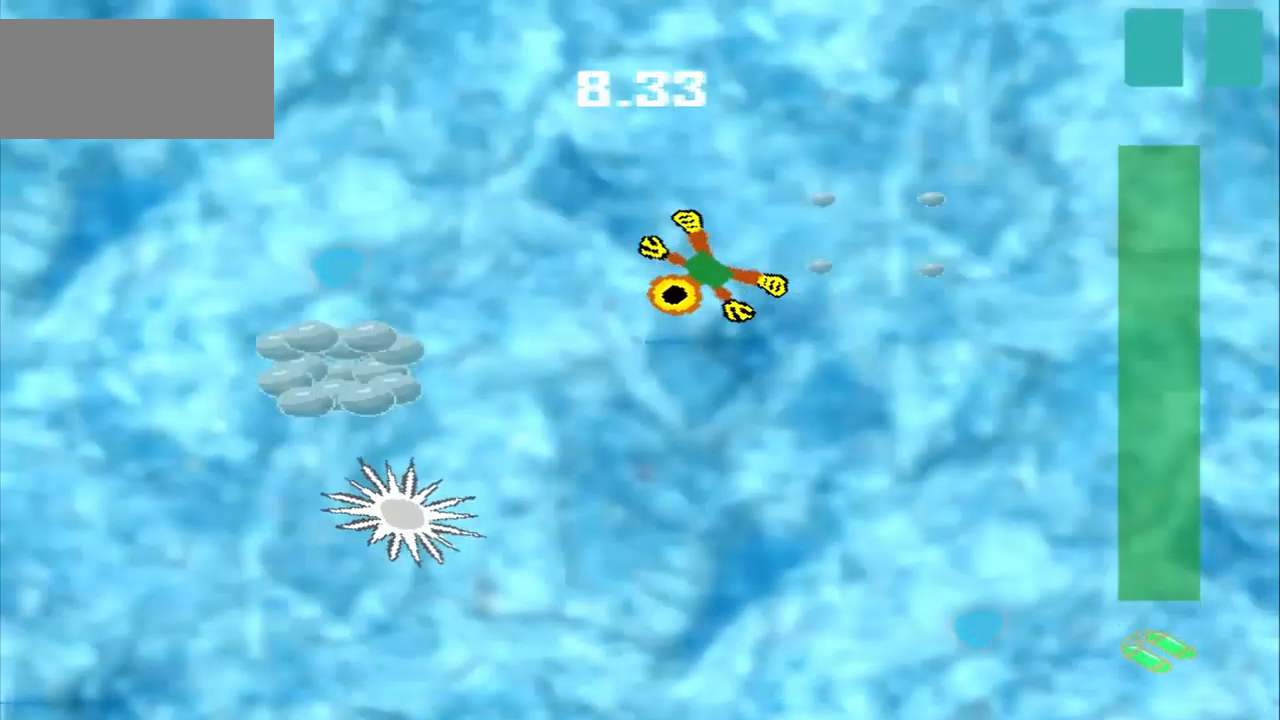
{"dt_ms": 500, "buttons": [], "left_stick": "down-left", "events": []}
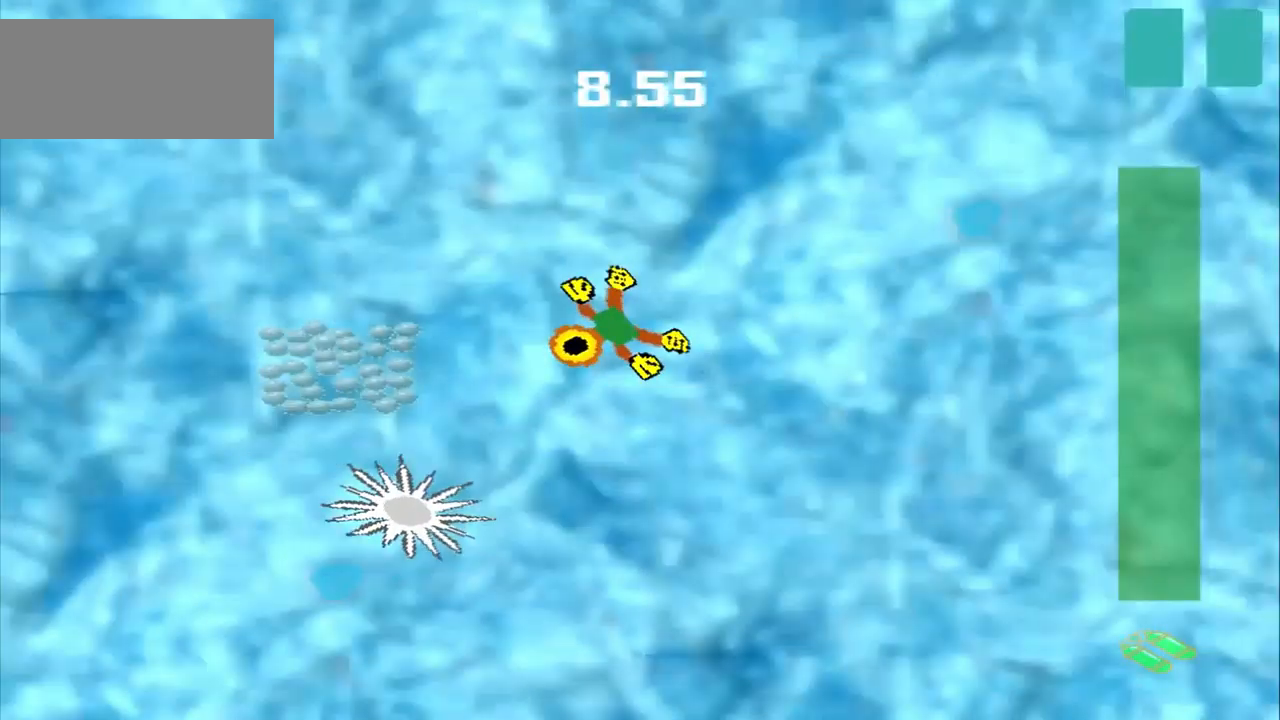
{"dt_ms": 1000, "buttons": [], "left_stick": "up"}
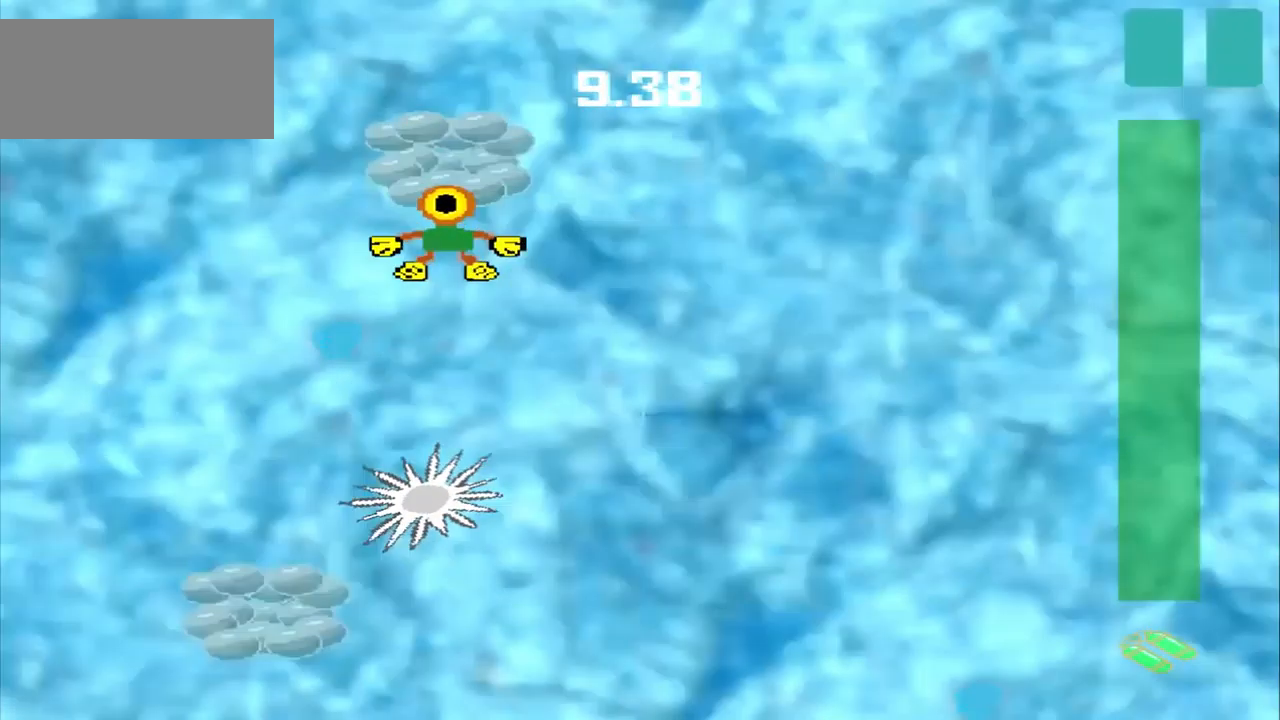
{"dt_ms": 500, "buttons": [], "left_stick": "down-left", "events": [[84, "left_stick", "down-left"]]}
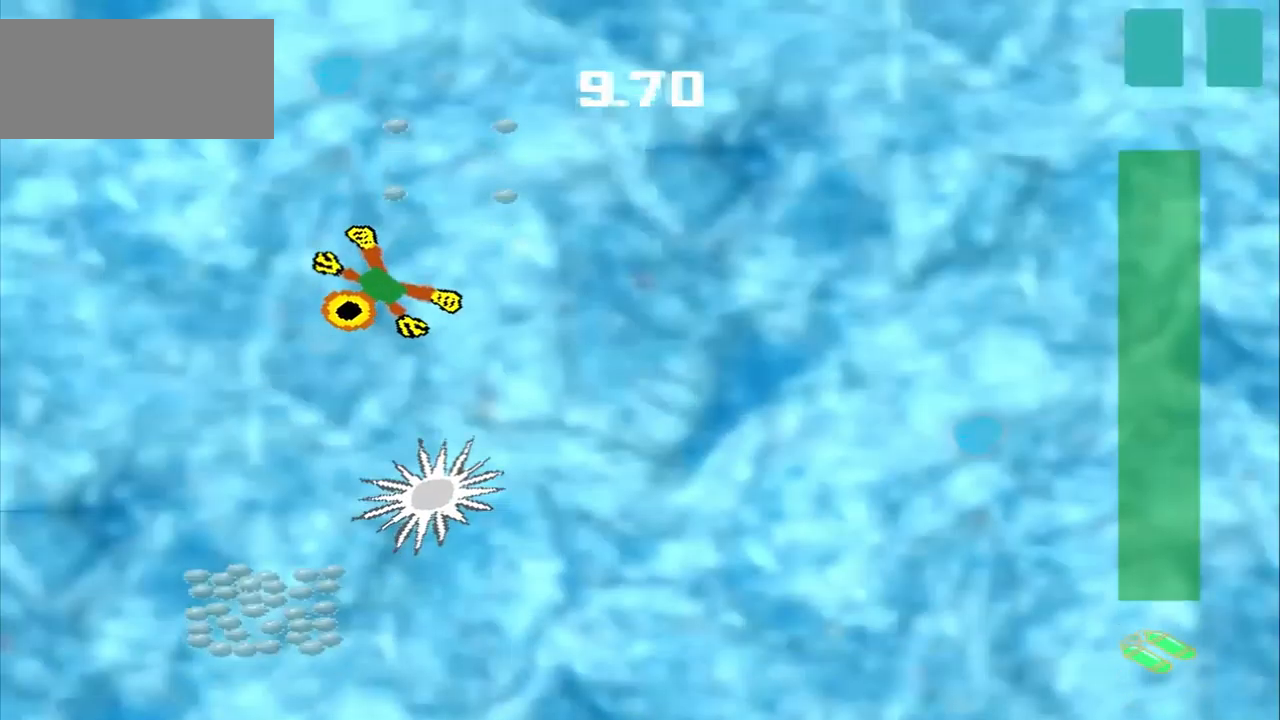
{"dt_ms": 500, "buttons": ["CROSS"], "left_stick": "down", "events": [[375, "CROSS", "down"], [375, "left_stick", "down"]]}
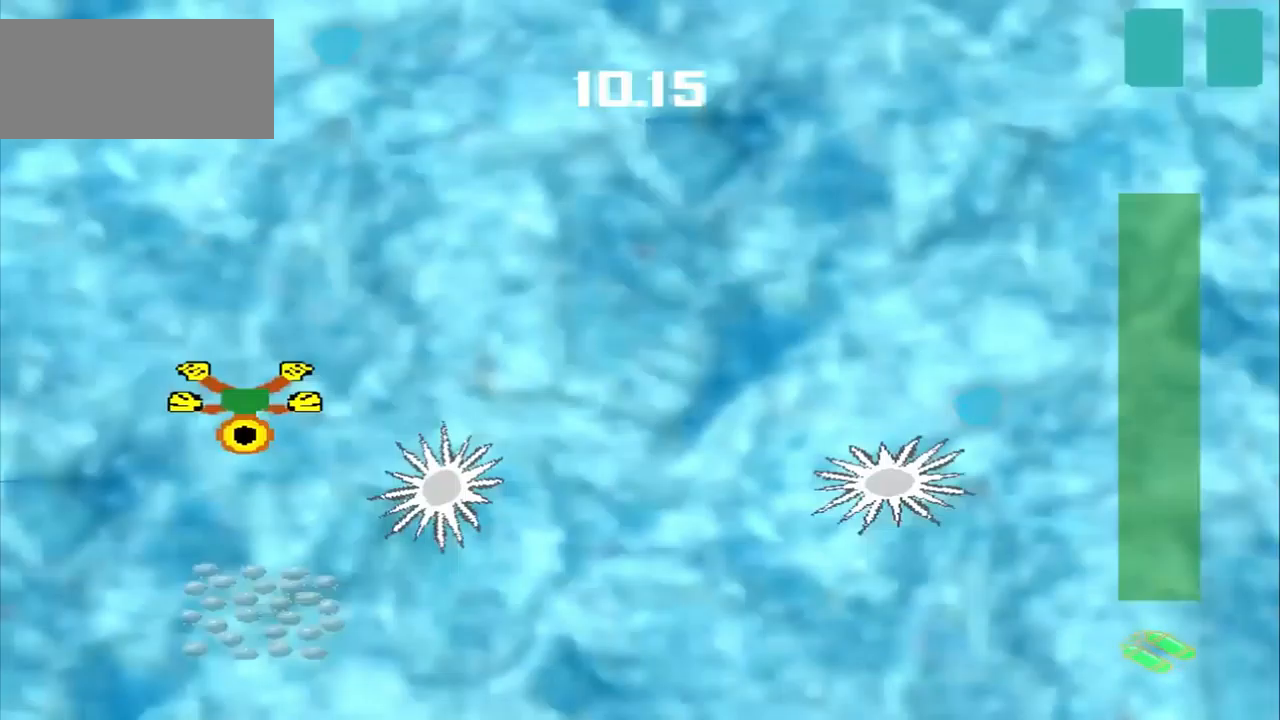
{"dt_ms": 500, "buttons": ["CROSS"], "left_stick": "center", "events": [[500, "left_stick", "center"]]}
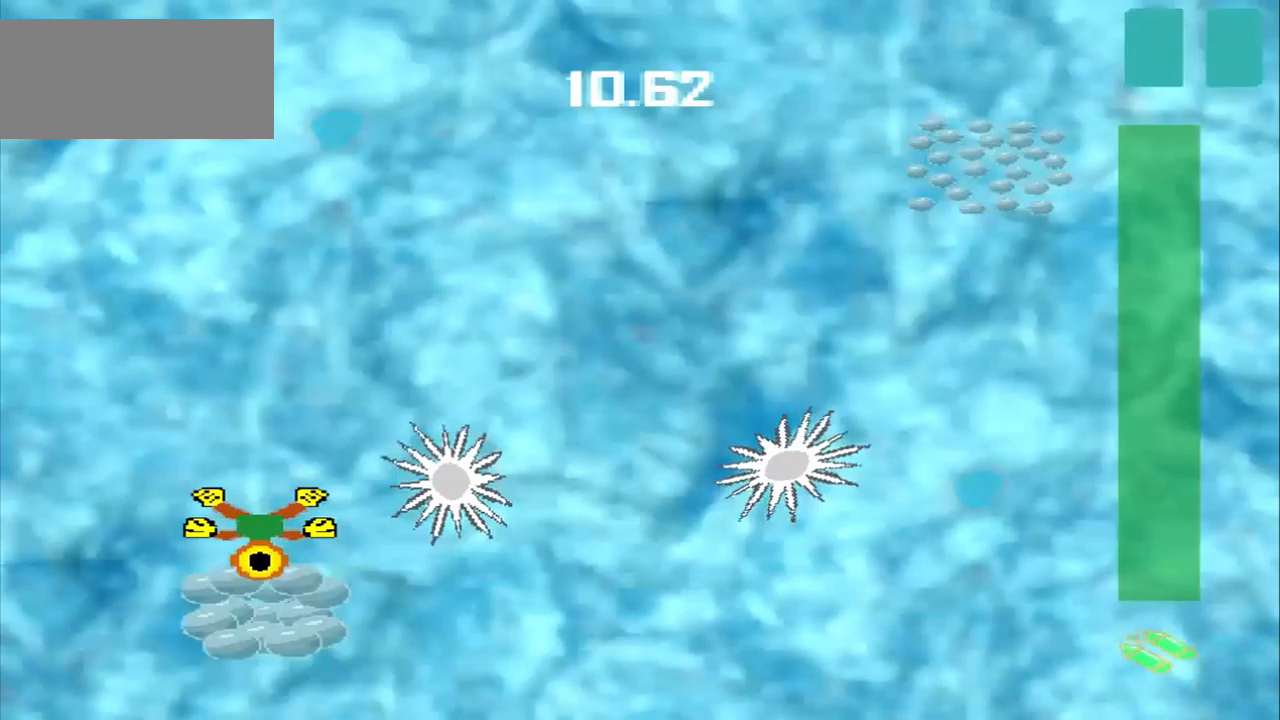
{"dt_ms": 500, "buttons": [], "left_stick": "up", "events": [[42, "CROSS", "up"], [417, "left_stick", "up"]]}
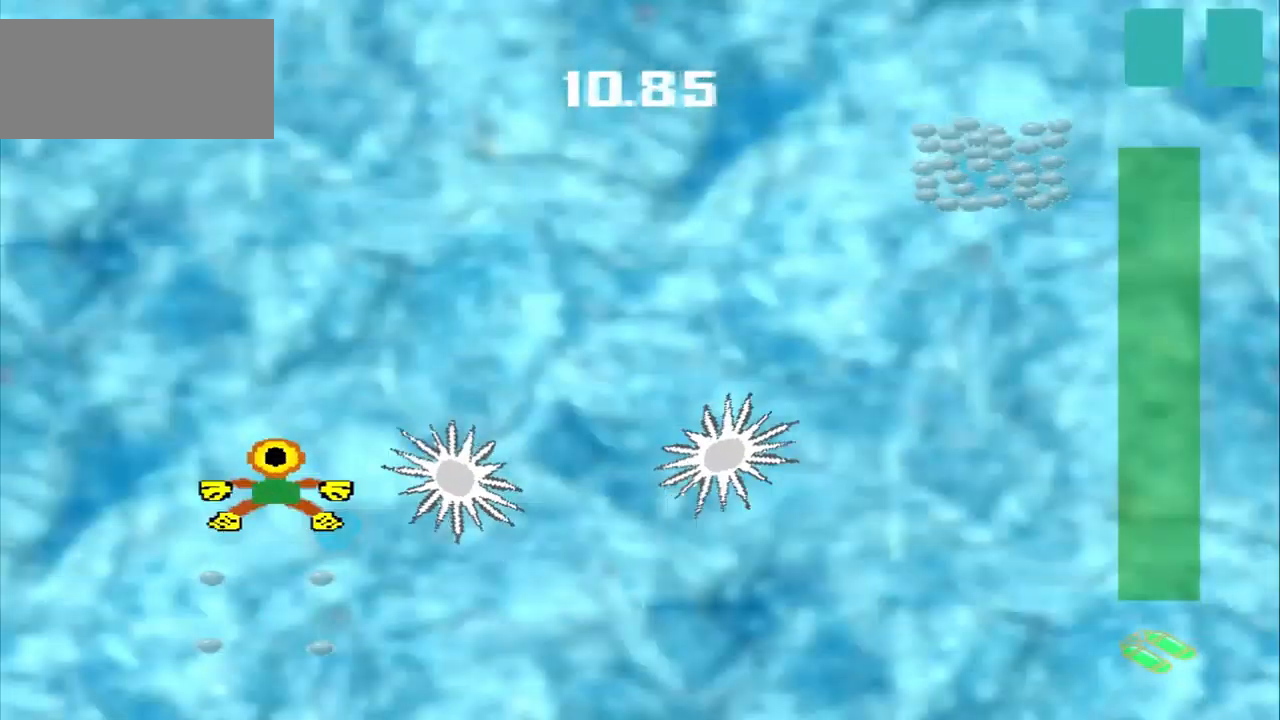
{"dt_ms": 500, "buttons": [], "left_stick": "up-right"}